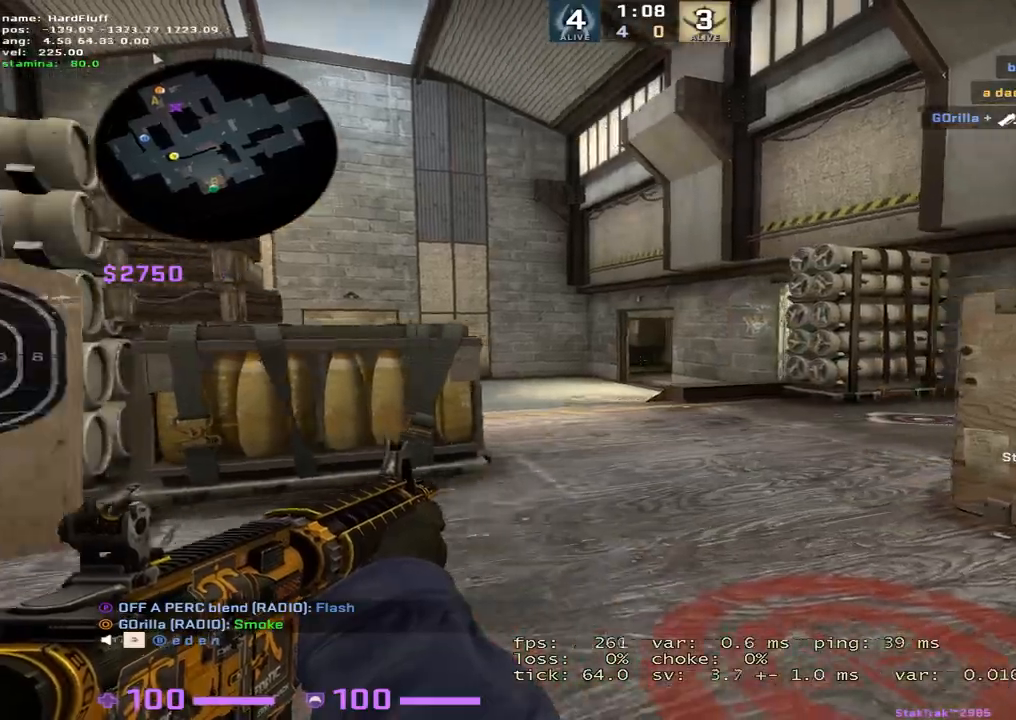
Gameplay with keyboard; each line is a JSON object with the keys held at the frame after it. "events" lists presses ("down") and releases ("up") of "1", "2", "3", "4", "5", "a", "alt", "b", "c", "ctrl", "d", "e", "f", "g", "q", "r", "s", "shift", "space", "t", "tab", "tilde", "v", "w", "x" and "z" between this image and that frame as [ms after this image, input, new state], when the widget could be followed in between. No other keys are recorded. Mouse input is not recorded.
{"keys": ["a"], "events": []}
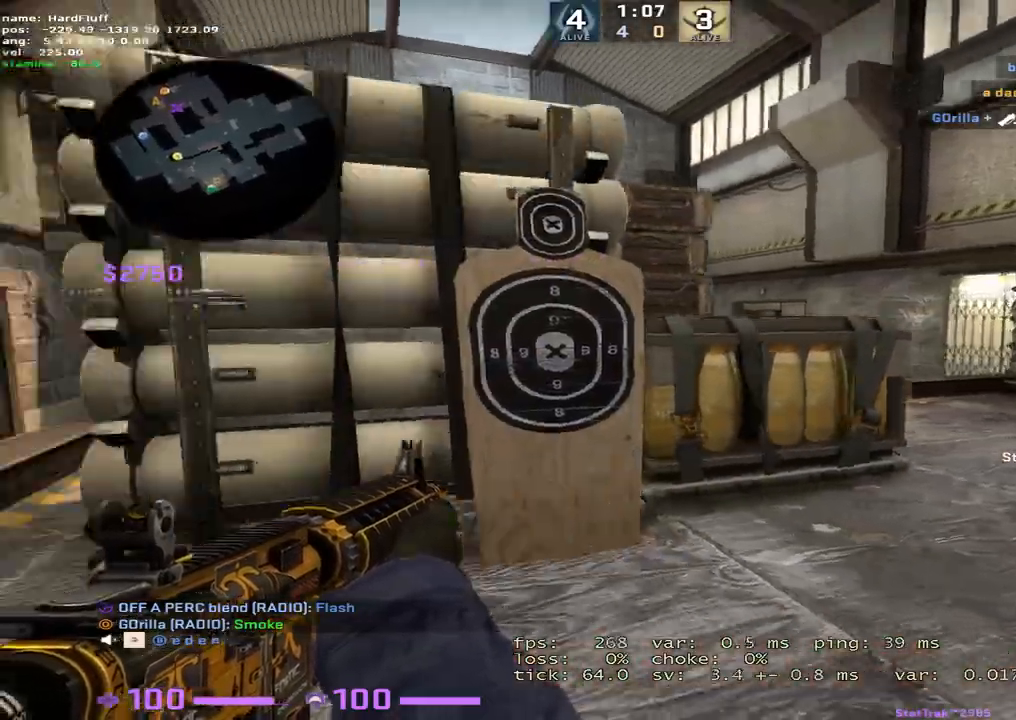
{"keys": ["a", "w"], "events": [[116, "w", "down"]]}
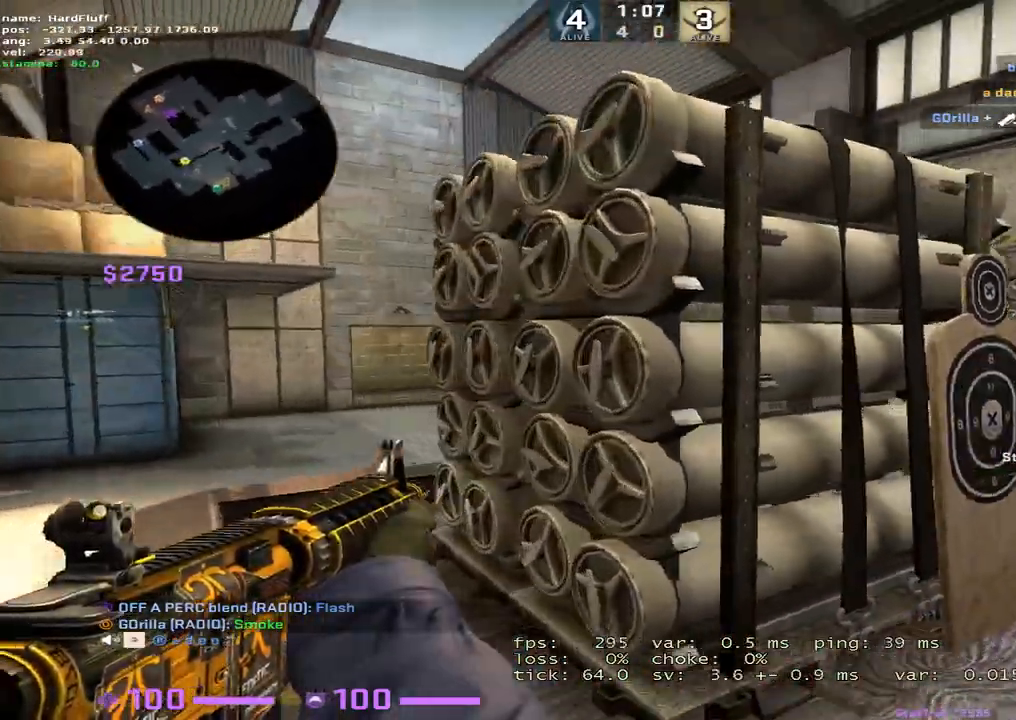
{"keys": ["a", "w"], "events": []}
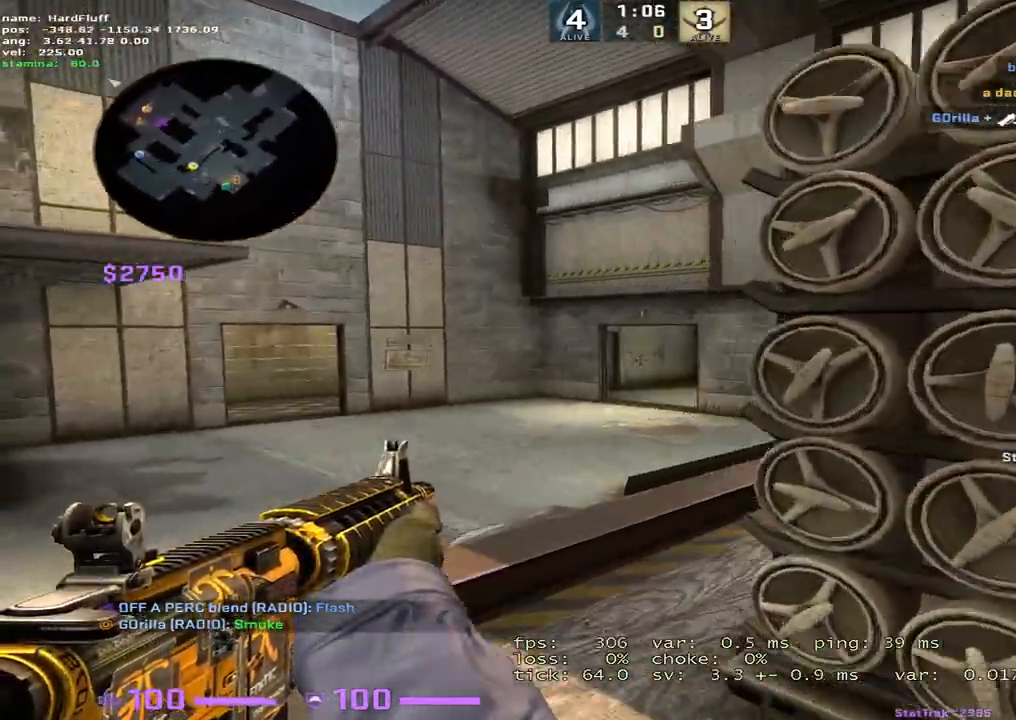
{"keys": ["a"], "events": [[216, "w", "up"]]}
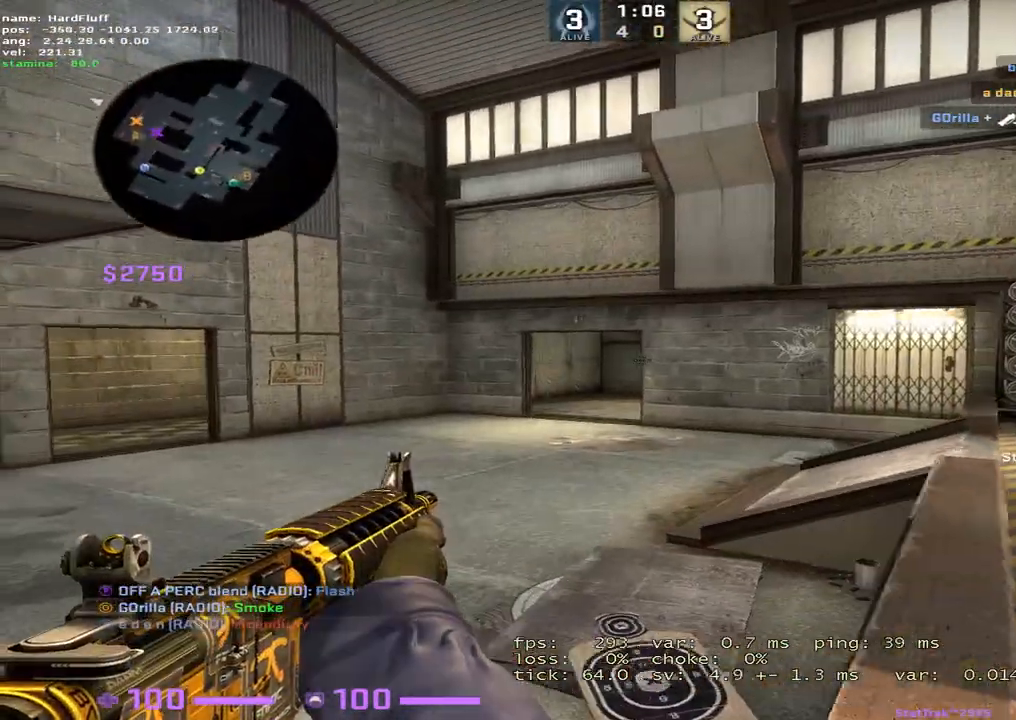
{"keys": ["a", "s"], "events": [[300, "s", "down"]]}
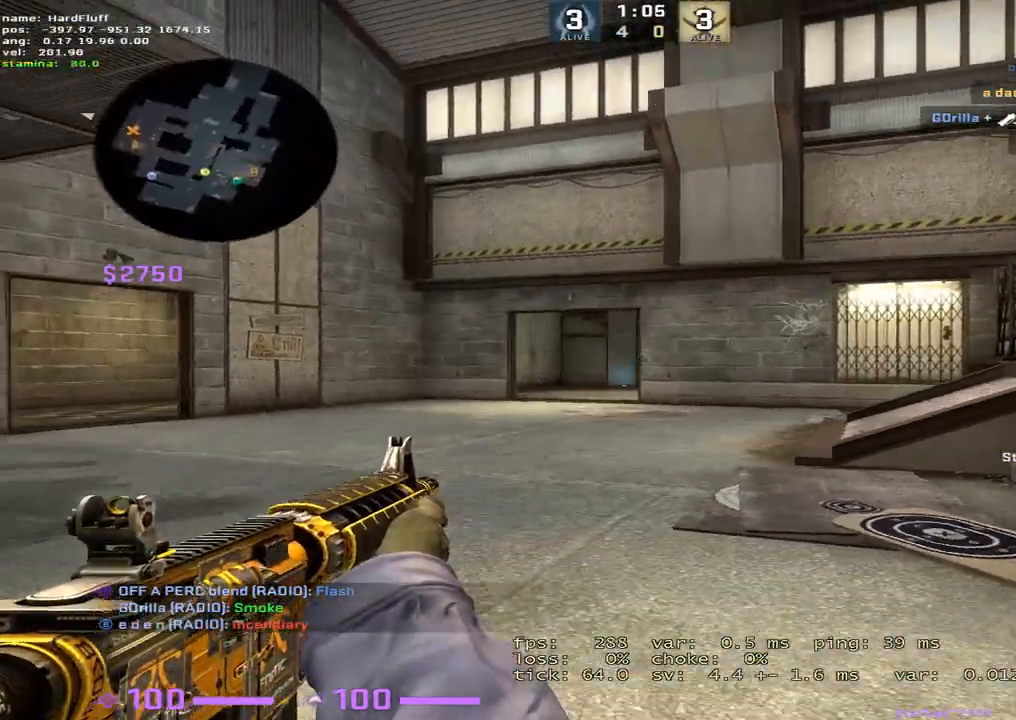
{"keys": ["a", "s", "shift"], "events": [[116, "shift", "down"]]}
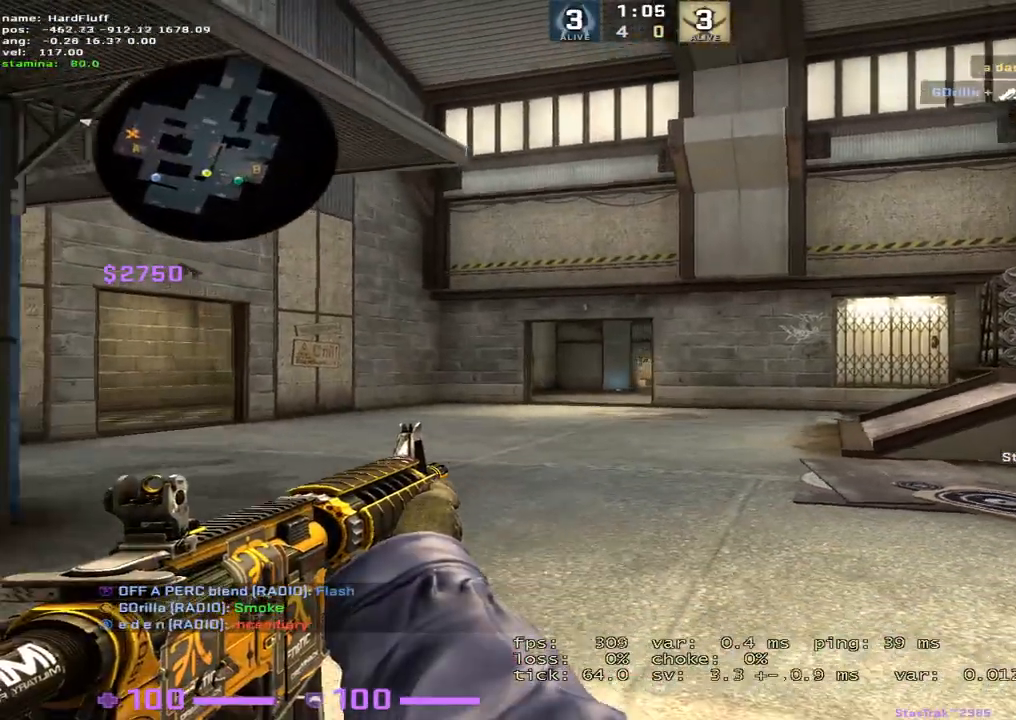
{"keys": ["s", "t"], "events": [[33, "shift", "up"], [400, "a", "up"], [501, "t", "down"]]}
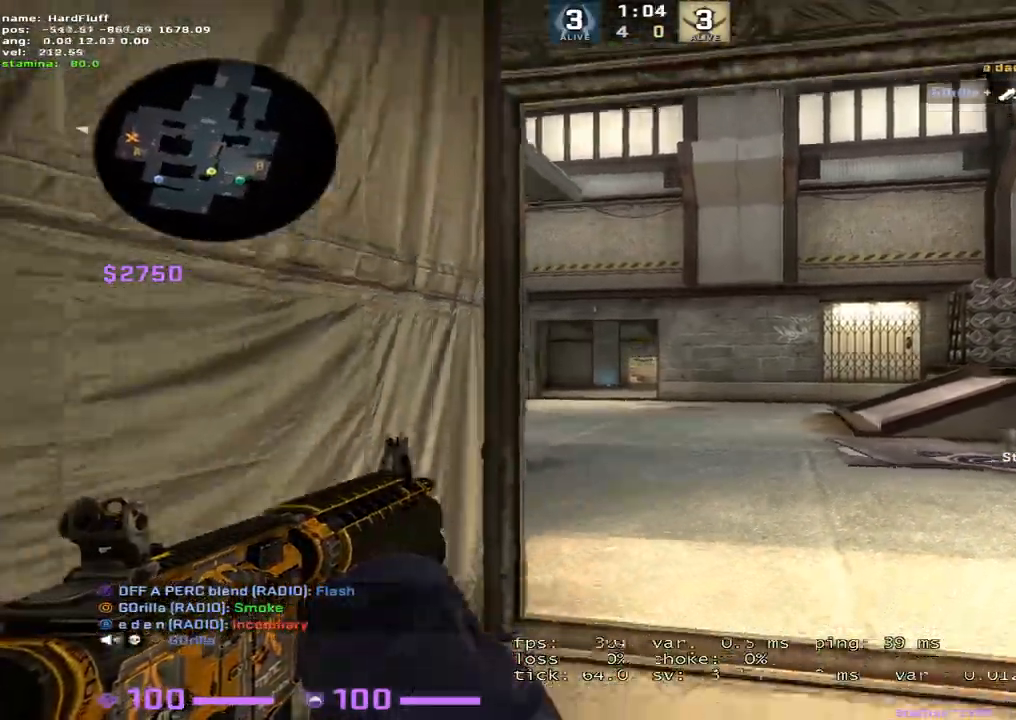
{"keys": ["3", "a", "w"], "events": [[116, "a", "down"], [150, "t", "up"], [183, "s", "up"], [317, "w", "down"], [400, "3", "down"]]}
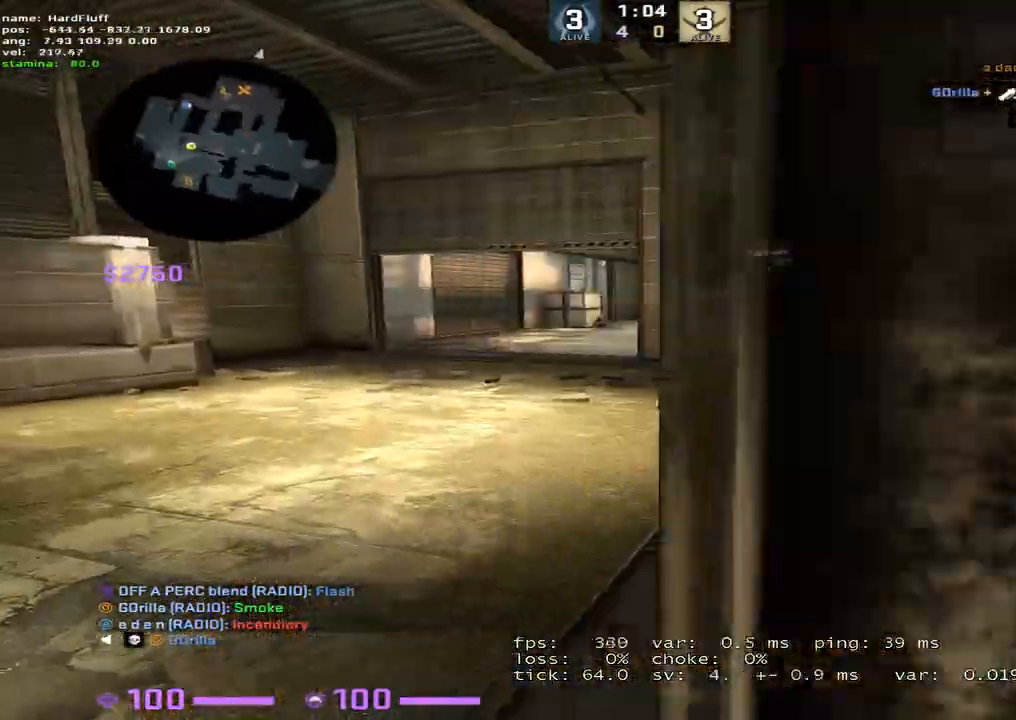
{"keys": ["w"], "events": [[50, "3", "up"], [184, "a", "up"], [267, "f", "down"], [417, "f", "up"]]}
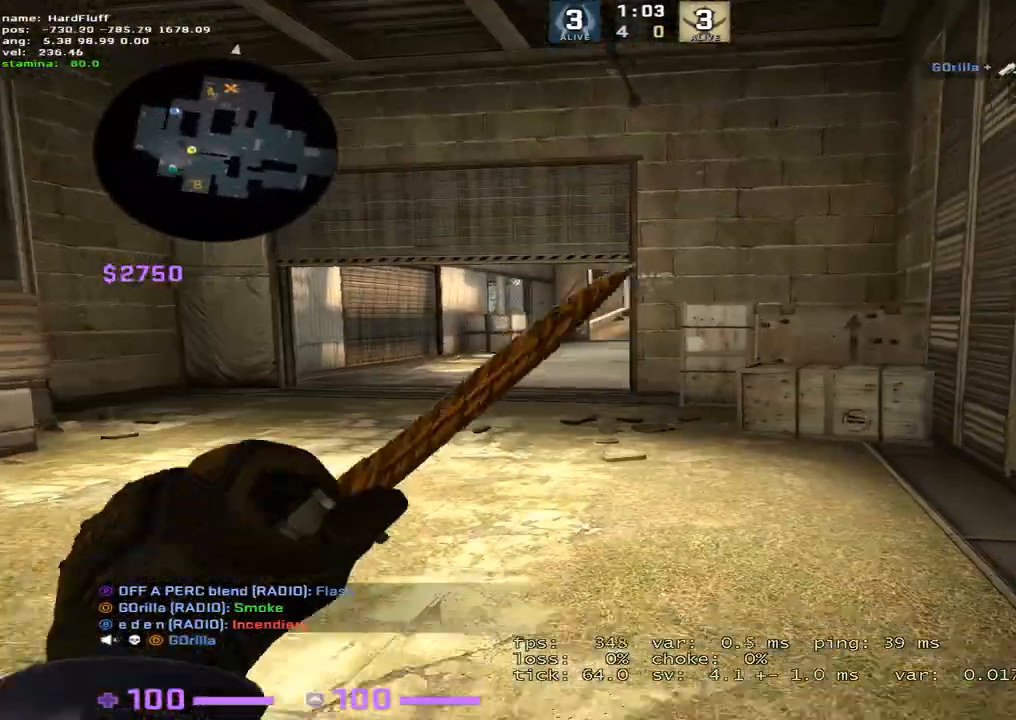
{"keys": ["a", "w"], "events": [[450, "a", "down"]]}
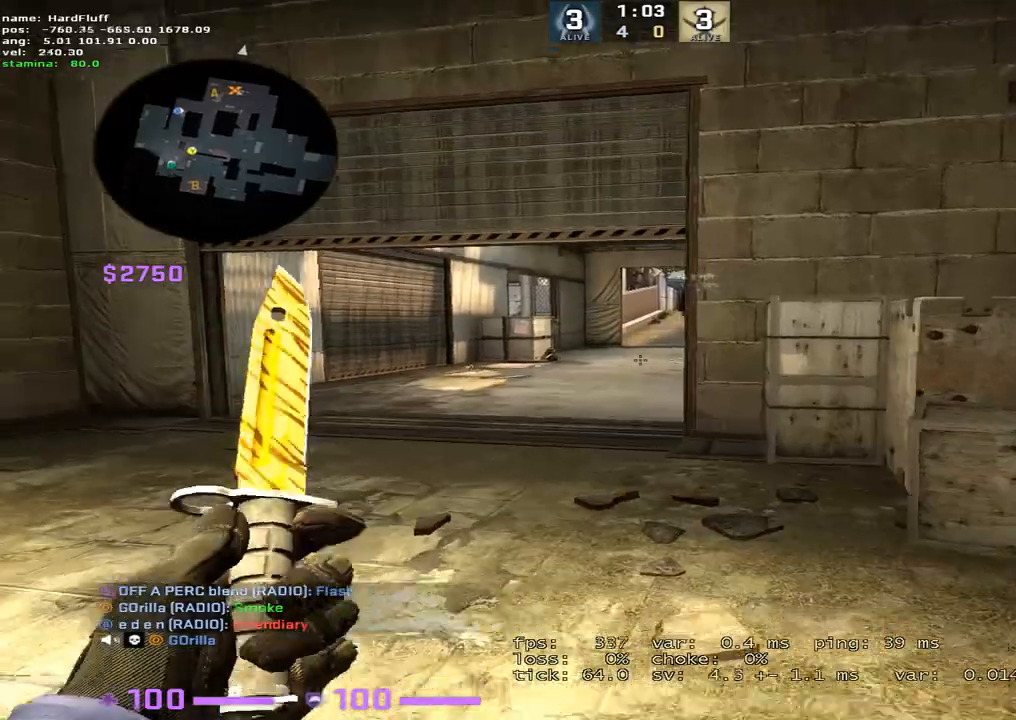
{"keys": ["w"], "events": [[117, "a", "up"]]}
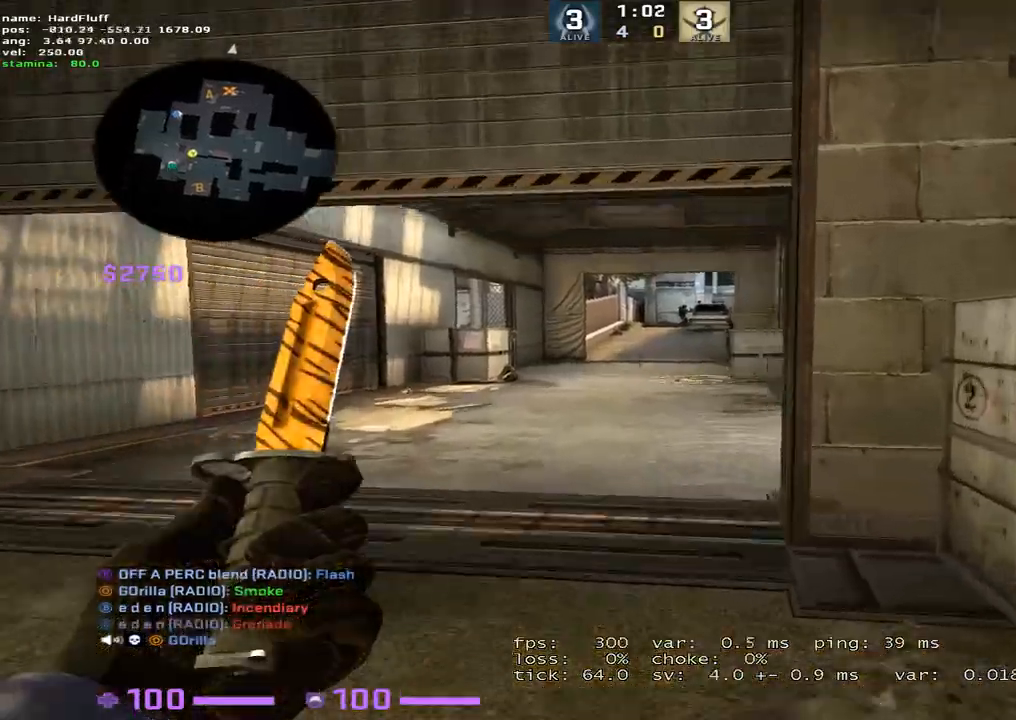
{"keys": ["w"], "events": []}
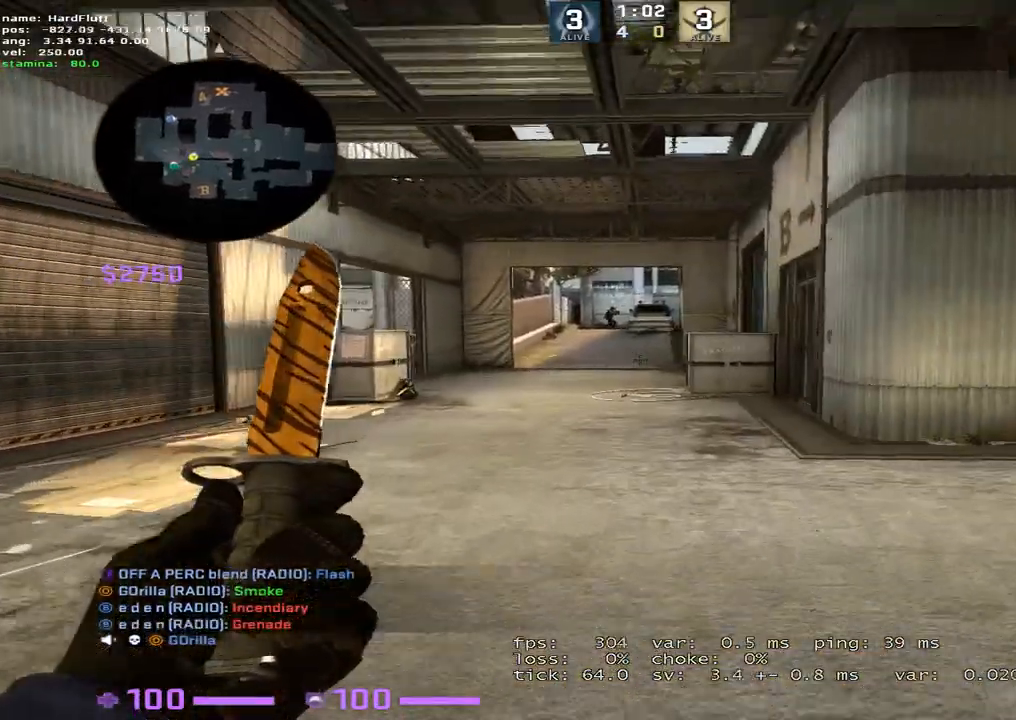
{"keys": ["w"], "events": []}
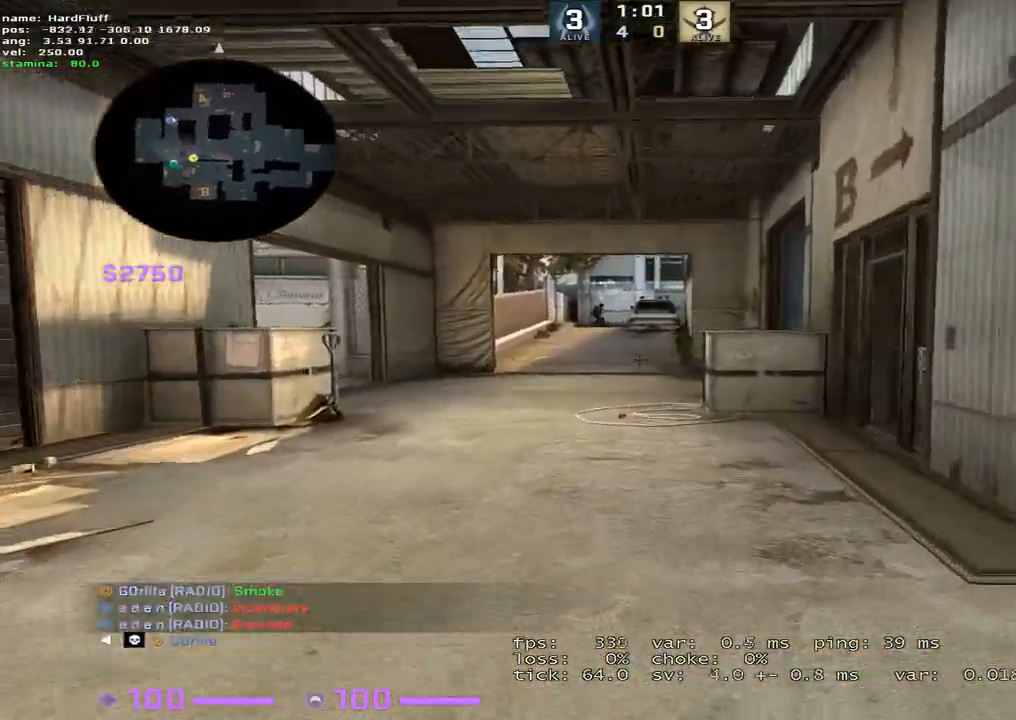
{"keys": ["3", "w"], "events": [[17, "4", "down"], [133, "4", "up"], [467, "3", "down"]]}
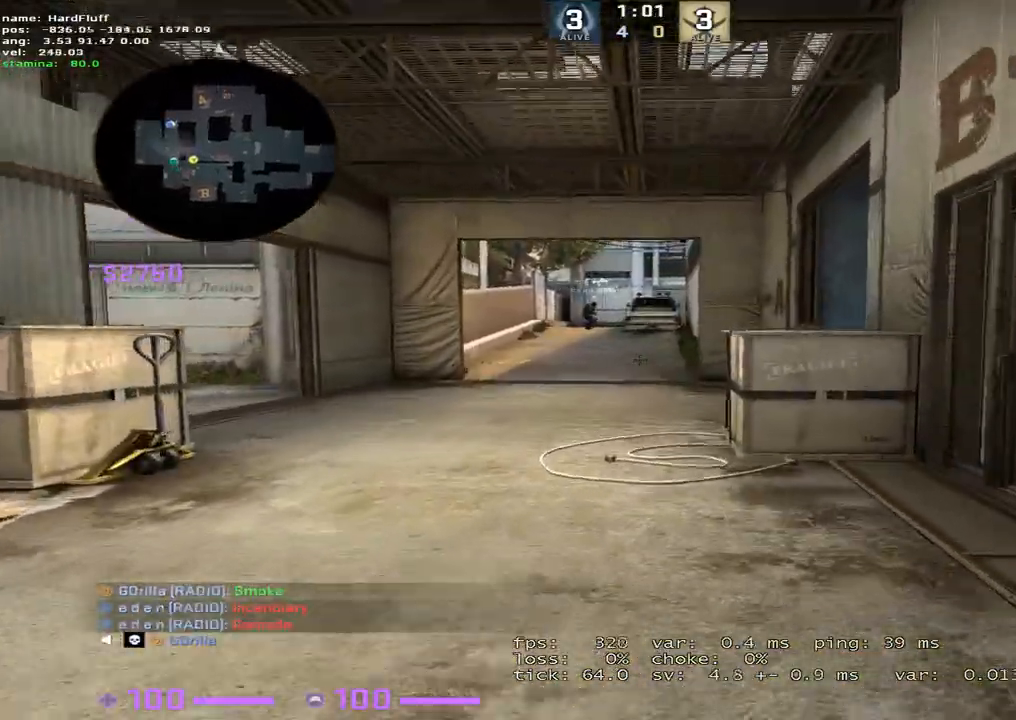
{"keys": ["w"], "events": [[100, "3", "up"], [384, "f", "down"], [501, "f", "up"]]}
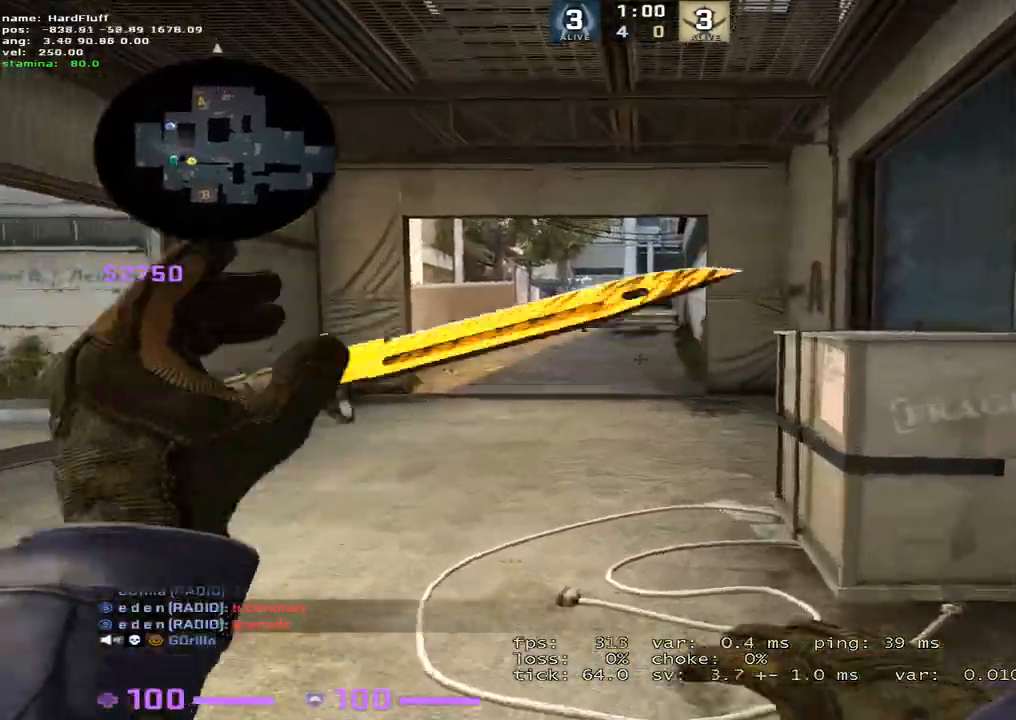
{"keys": ["w"], "events": []}
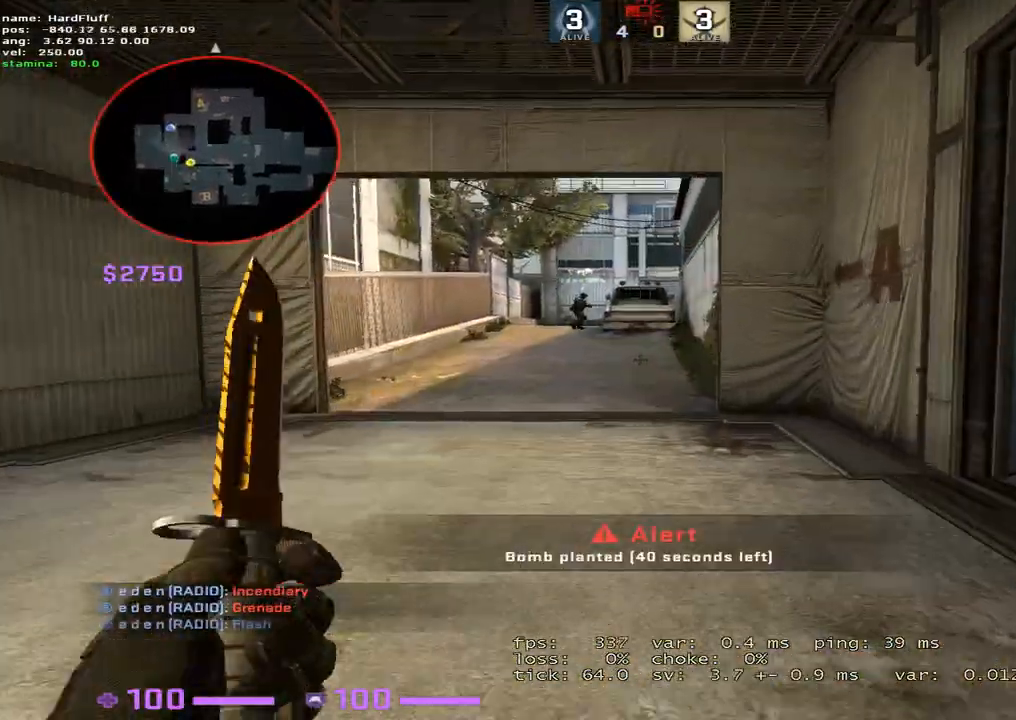
{"keys": ["w"], "events": []}
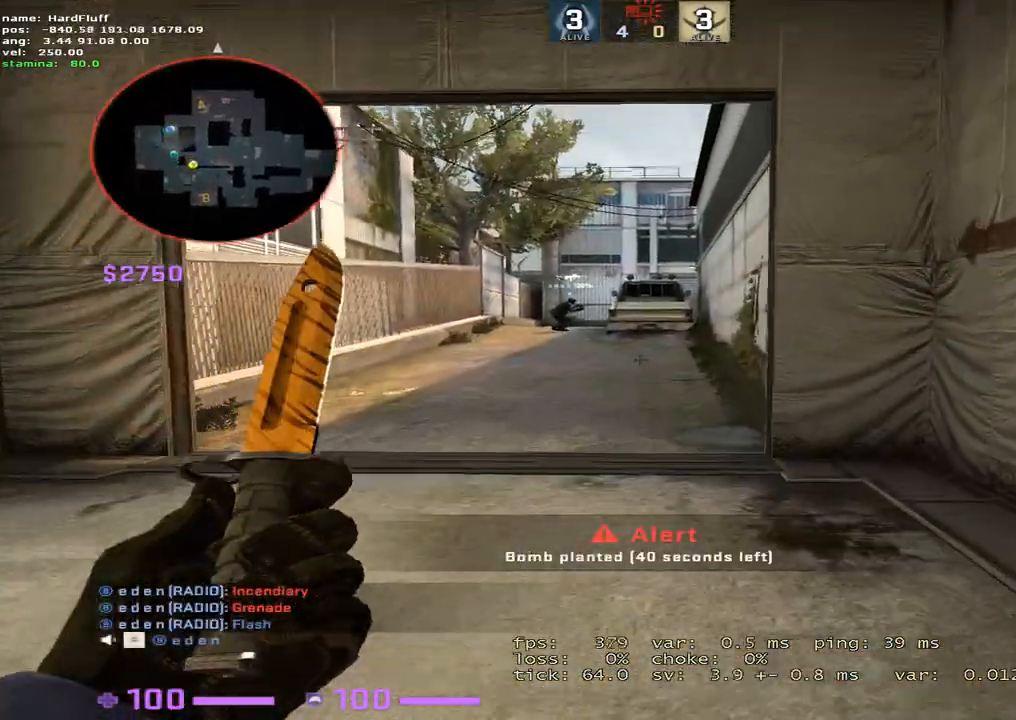
{"keys": ["w"], "events": []}
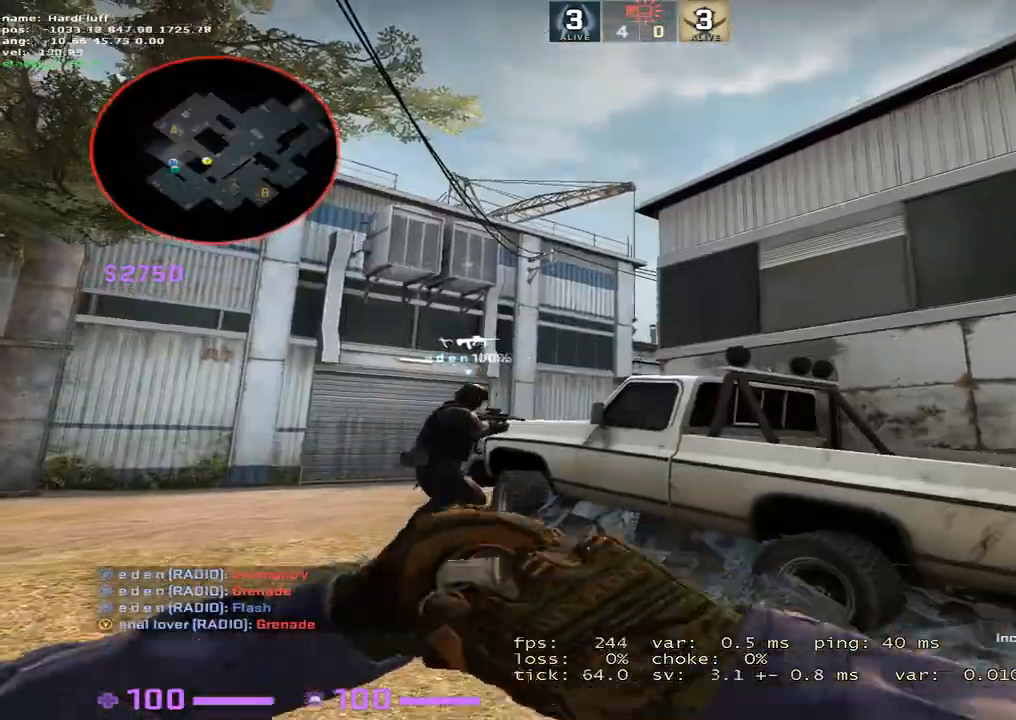
{"keys": ["s"], "events": [[84, "w", "up"], [417, "s", "down"]]}
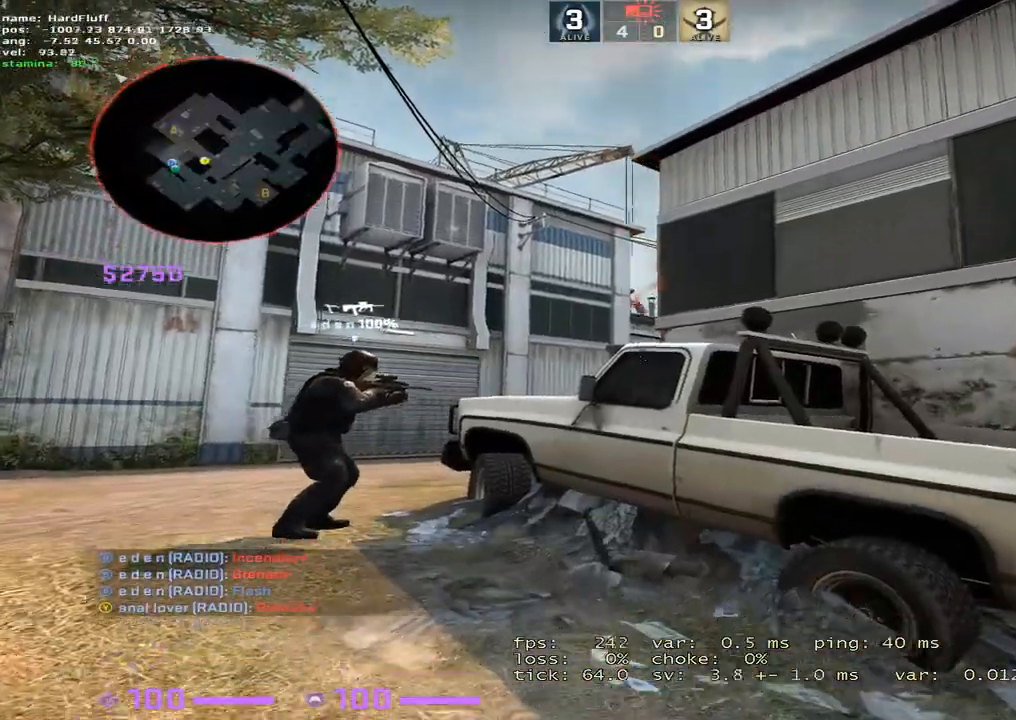
{"keys": ["a", "w"], "events": [[133, "s", "up"], [283, "w", "down"], [500, "a", "down"]]}
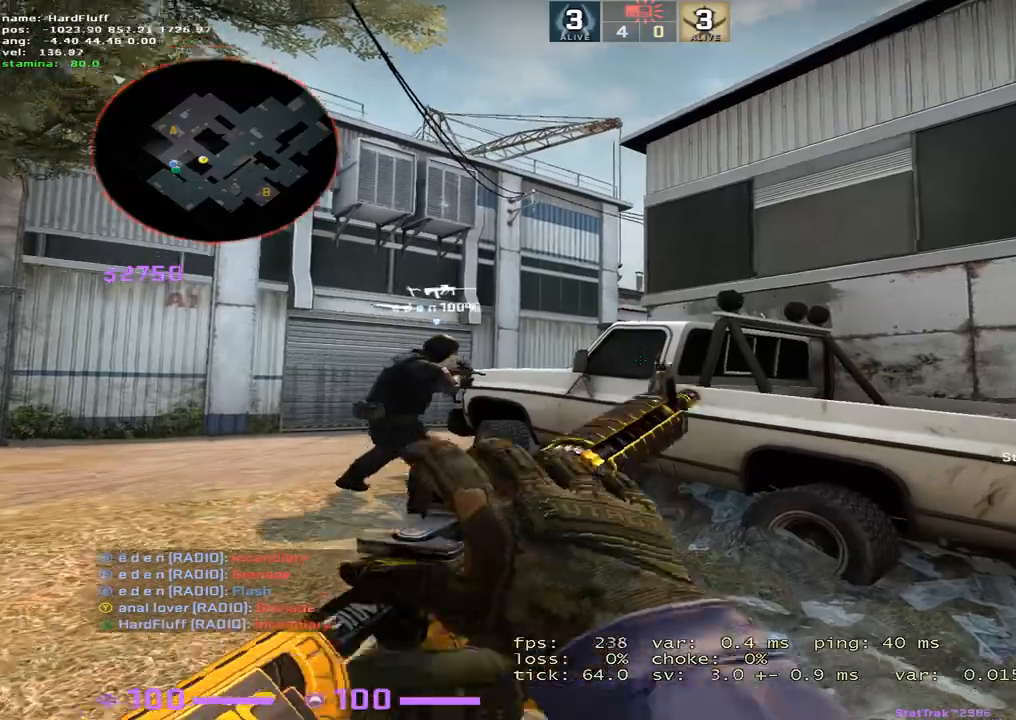
{"keys": ["d"], "events": [[317, "d", "down"], [334, "a", "up"], [334, "w", "up"]]}
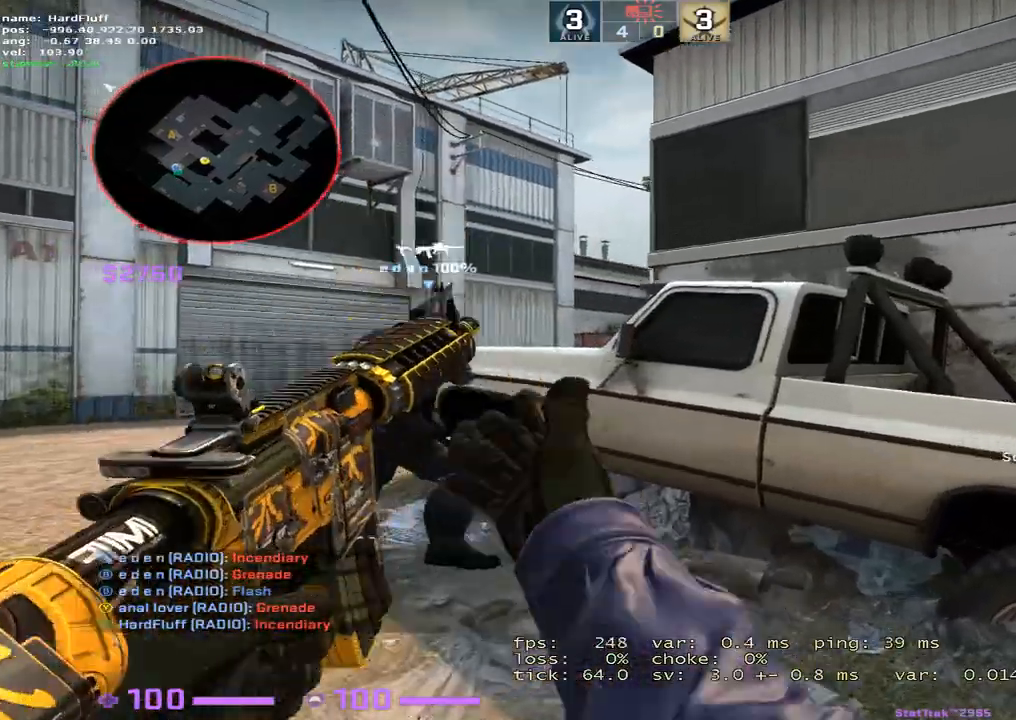
{"keys": ["a", "w"], "events": [[17, "a", "down"], [67, "d", "up"], [400, "w", "down"]]}
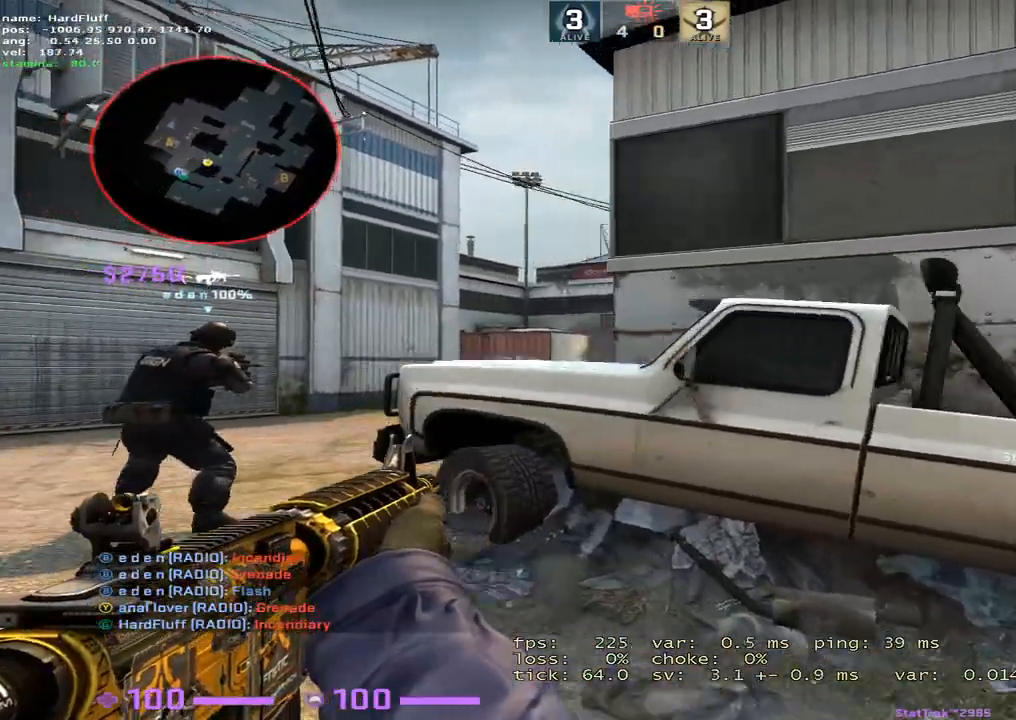
{"keys": ["a"], "events": [[34, "w", "up"], [100, "d", "down"], [117, "a", "up"], [301, "a", "down"], [334, "d", "up"]]}
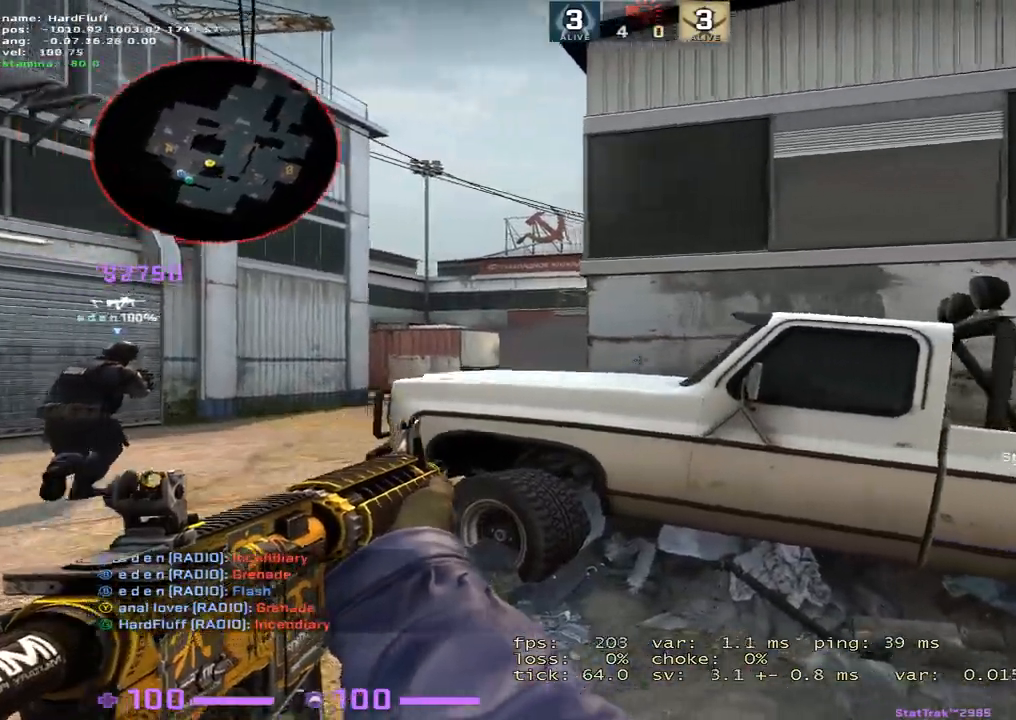
{"keys": ["a", "d"], "events": [[183, "d", "down"], [217, "a", "up"], [300, "a", "down"], [350, "d", "up"], [500, "d", "down"]]}
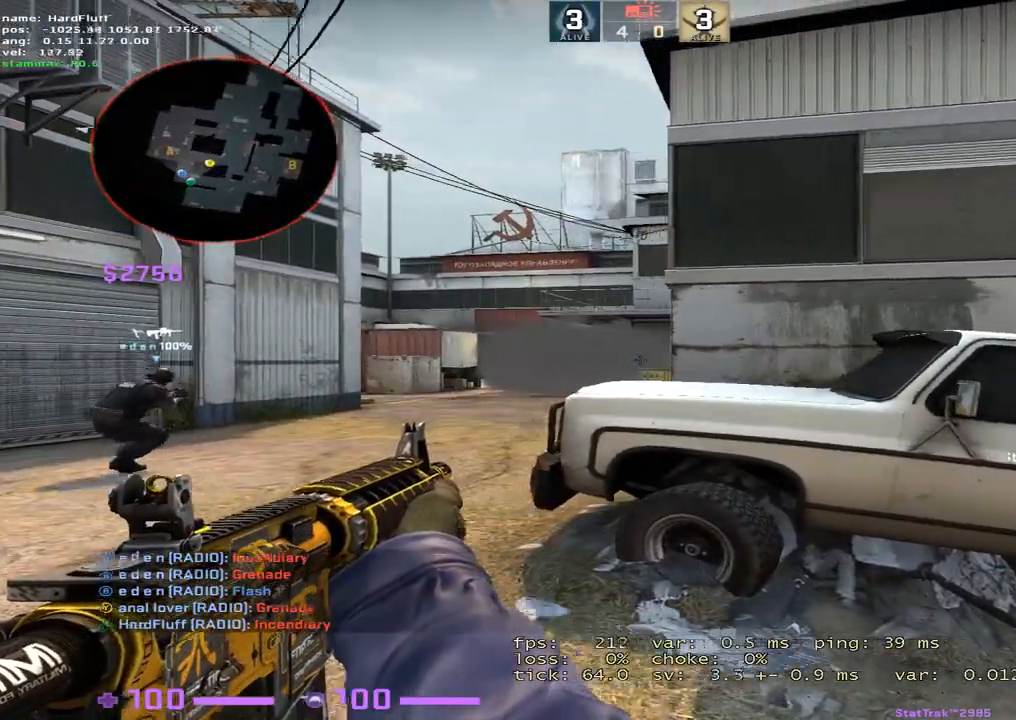
{"keys": ["a"], "events": [[34, "a", "up"], [367, "a", "down"], [434, "d", "up"]]}
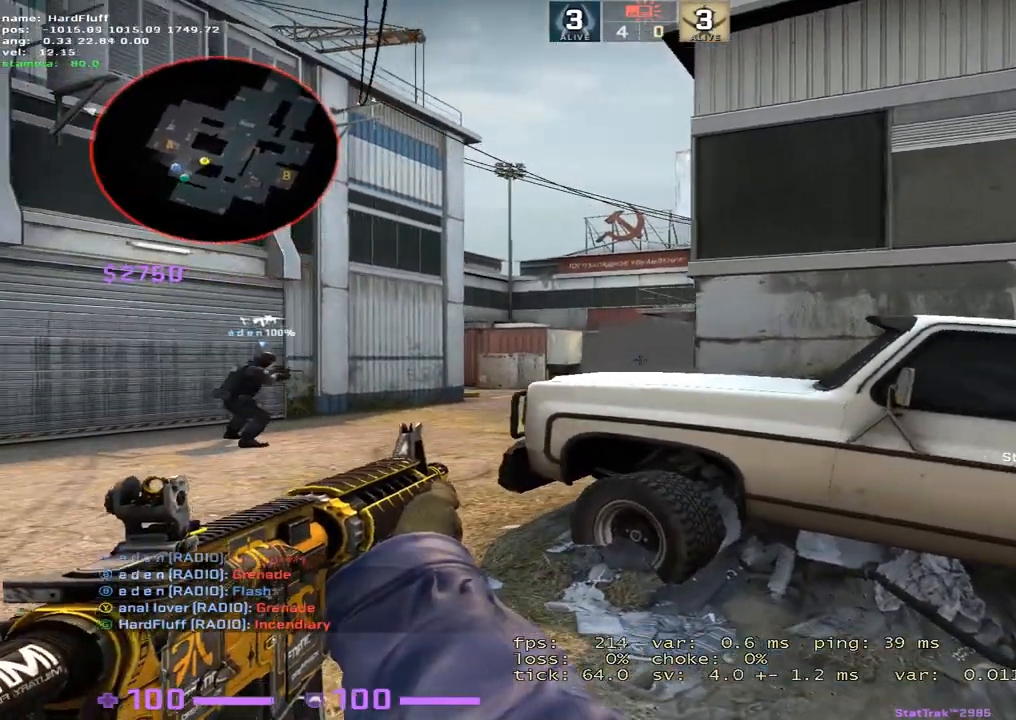
{"keys": ["d"], "events": [[317, "d", "down"], [350, "a", "up"]]}
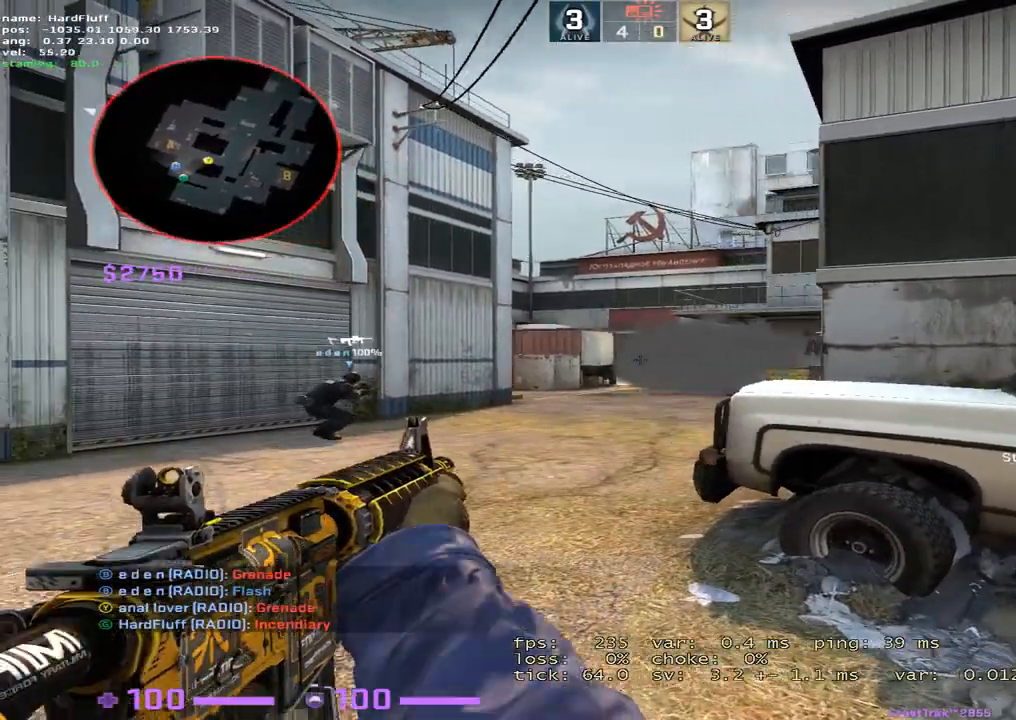
{"keys": [], "events": [[34, "a", "down"], [67, "d", "up"], [117, "d", "down"], [134, "a", "up"], [484, "d", "up"]]}
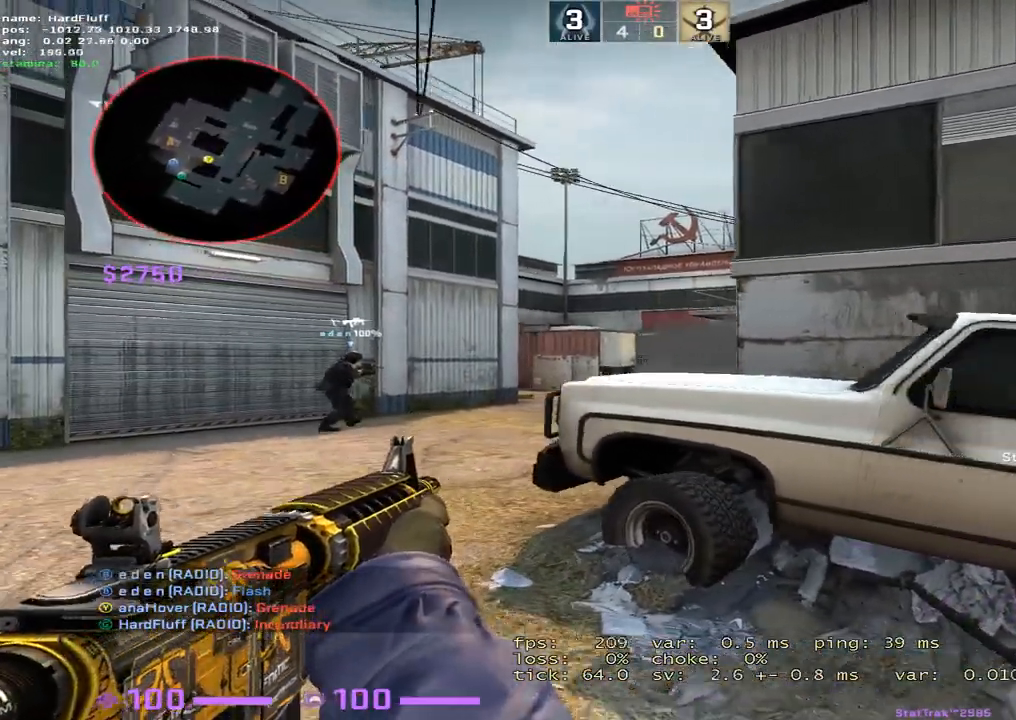
{"keys": ["d", "s"], "events": [[100, "4", "down"], [200, "4", "up"], [317, "s", "down"], [384, "d", "down"]]}
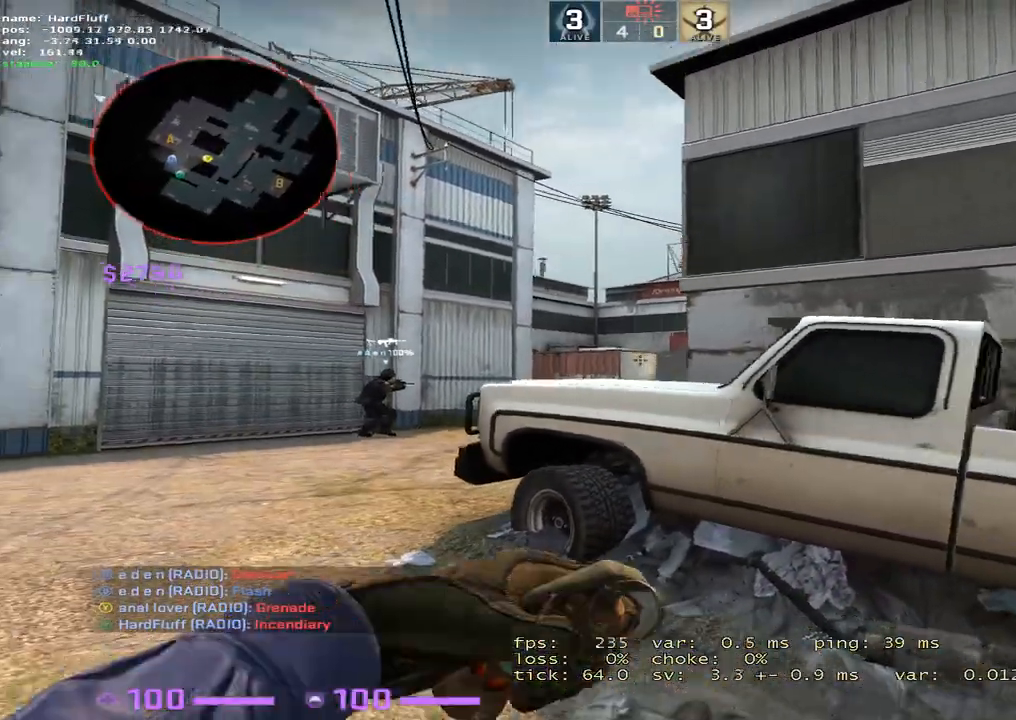
{"keys": ["w"], "events": [[50, "d", "up"], [100, "s", "up"], [284, "w", "down"]]}